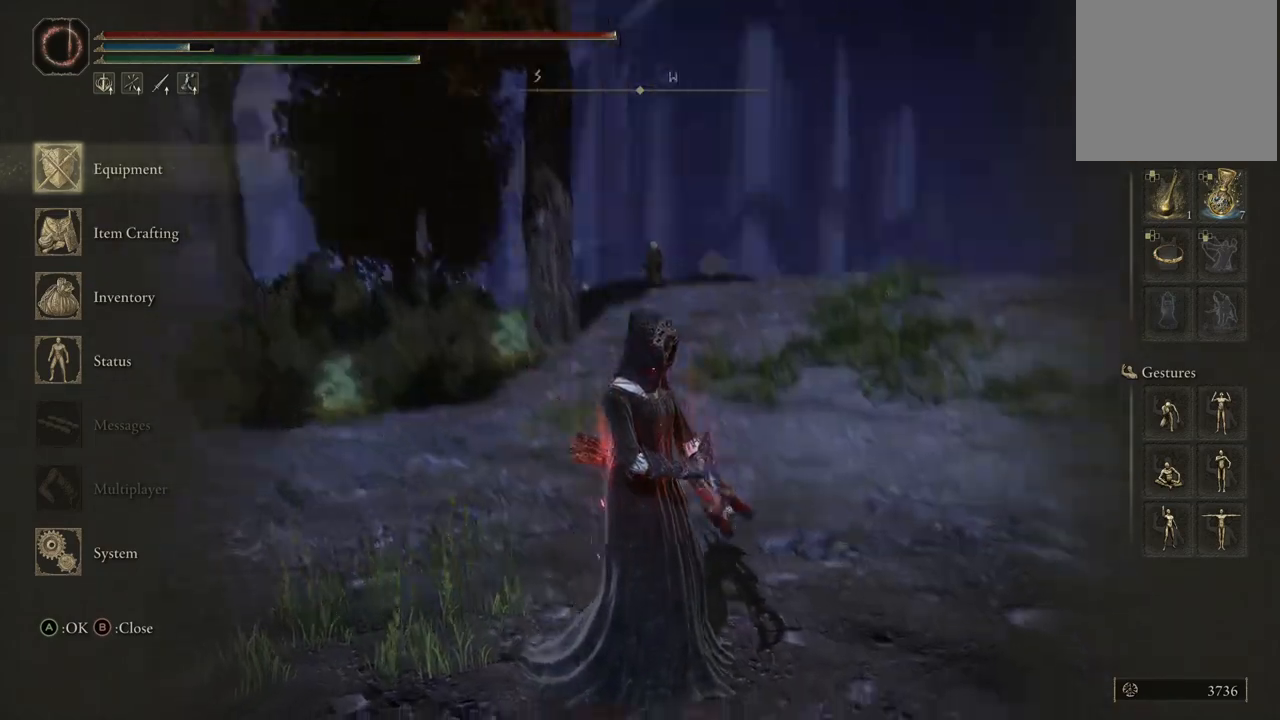
Gameplay with a controller (Xbox layout); each line is a JSON object with the inputs held at the frame after it. "events" lists button and stick changes between this image and that frame as [ms after this image, input, new state], when the widget could be followed in between. Not read: L3 R3.
{"buttons": [], "left_stick": "center", "right_stick": "center", "events": [[433, "right_stick", "center"]]}
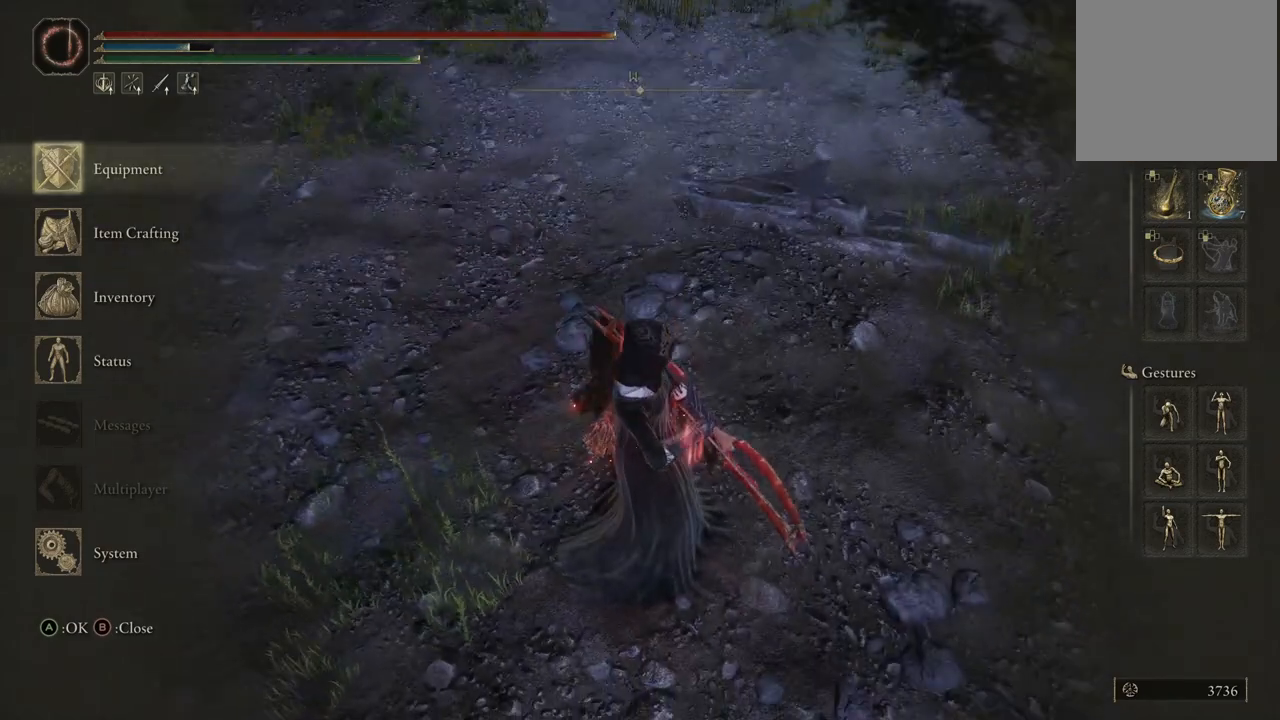
{"buttons": [], "left_stick": "center", "right_stick": "right", "events": [[133, "right_stick", "right"]]}
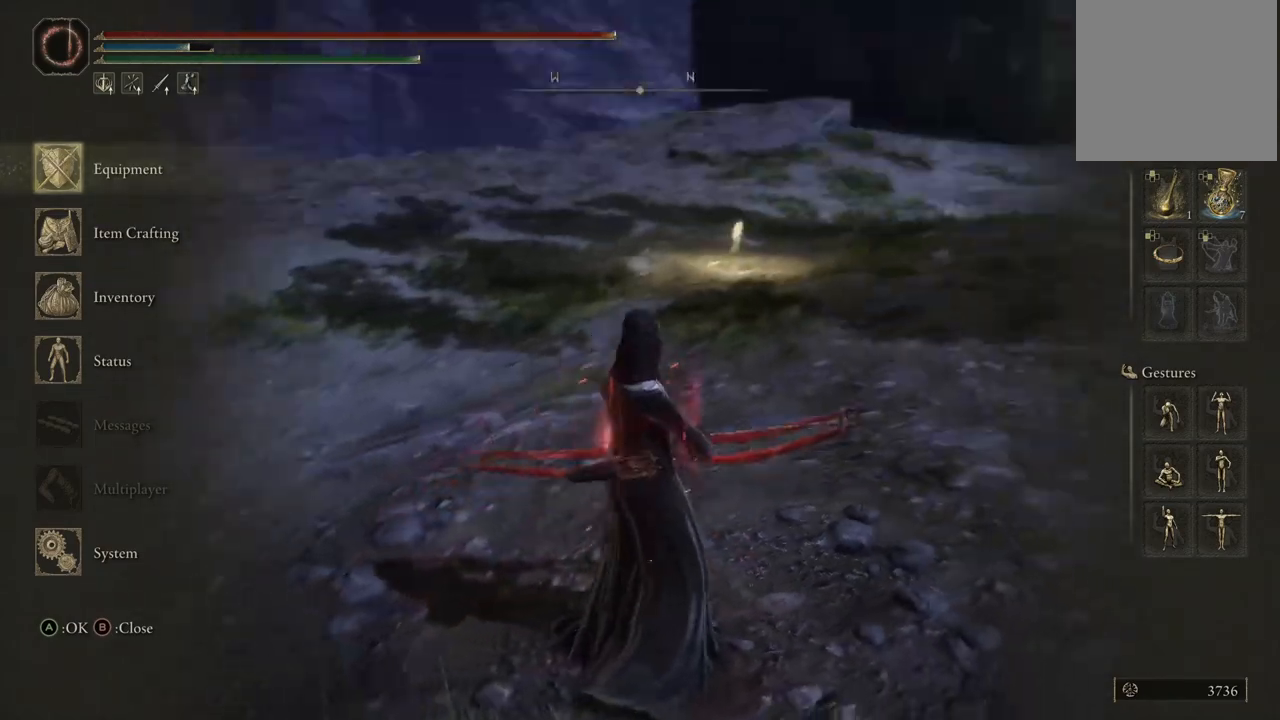
{"buttons": ["START"], "left_stick": "center", "right_stick": "center", "events": [[150, "right_stick", "center"], [350, "START", "down"]]}
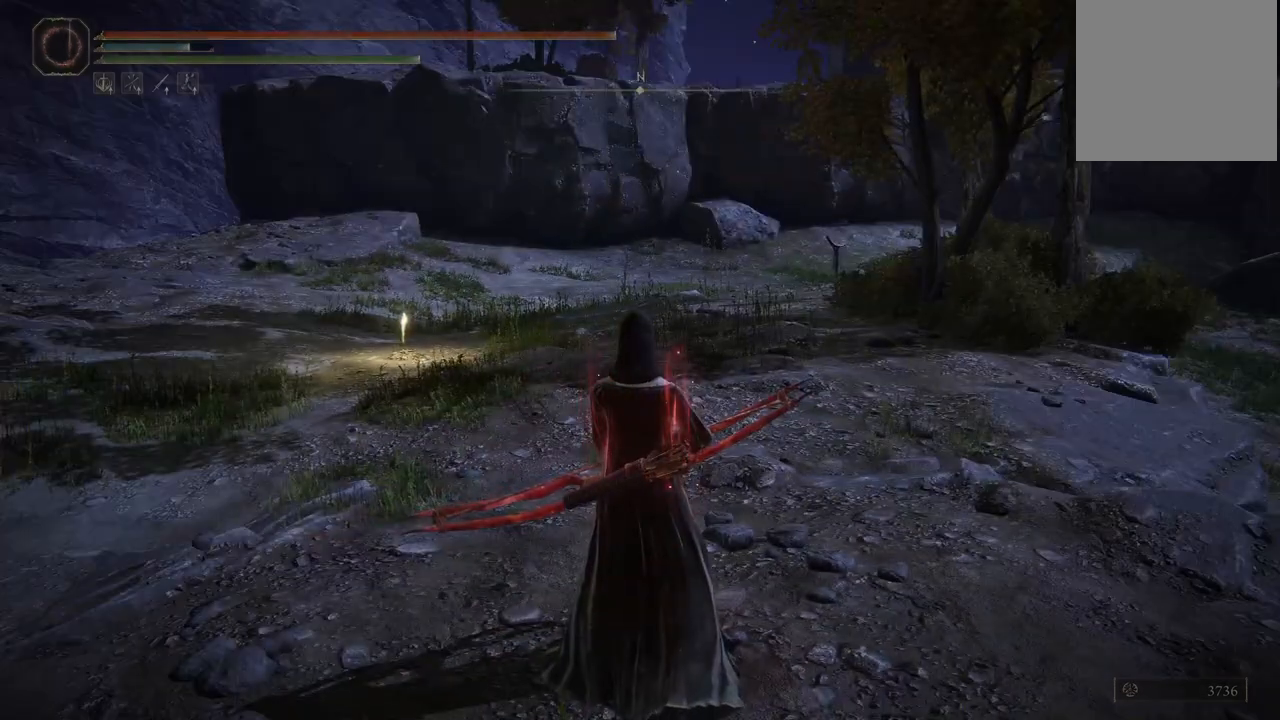
{"buttons": [], "left_stick": "center", "right_stick": "center", "events": [[17, "START", "up"]]}
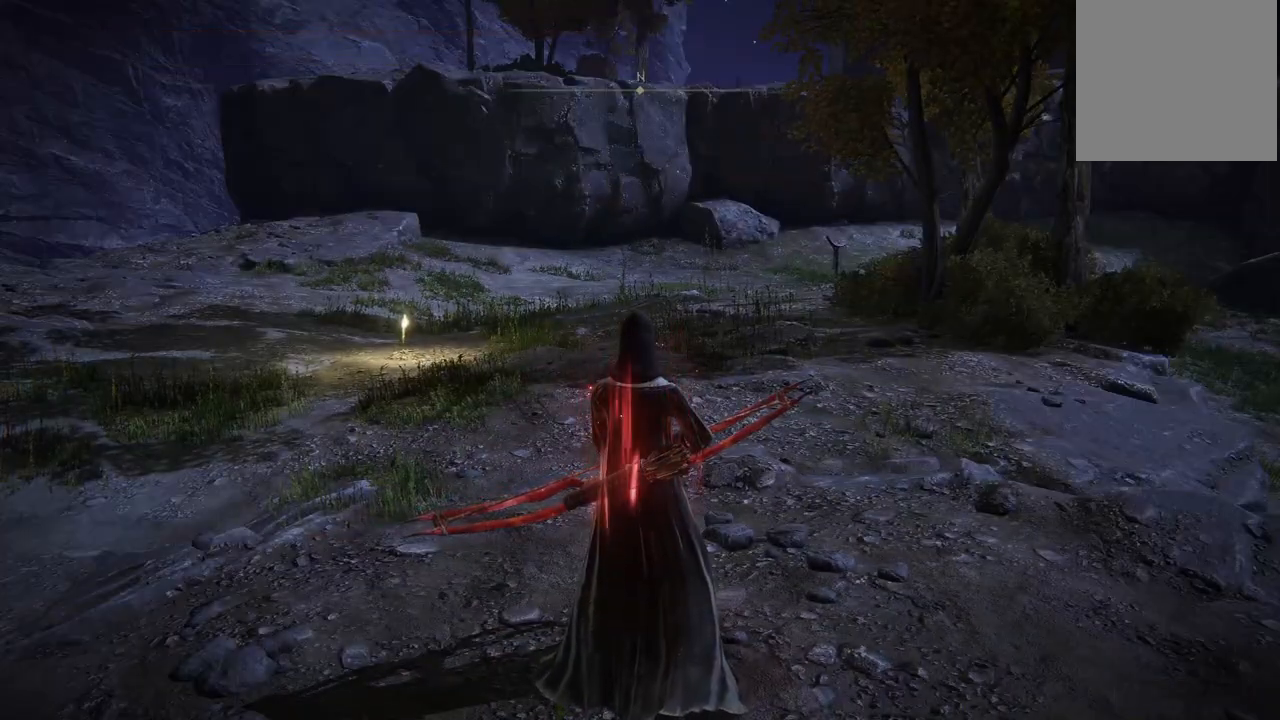
{"buttons": [], "left_stick": "center", "right_stick": "center", "events": [[150, "START", "down"], [283, "START", "up"]]}
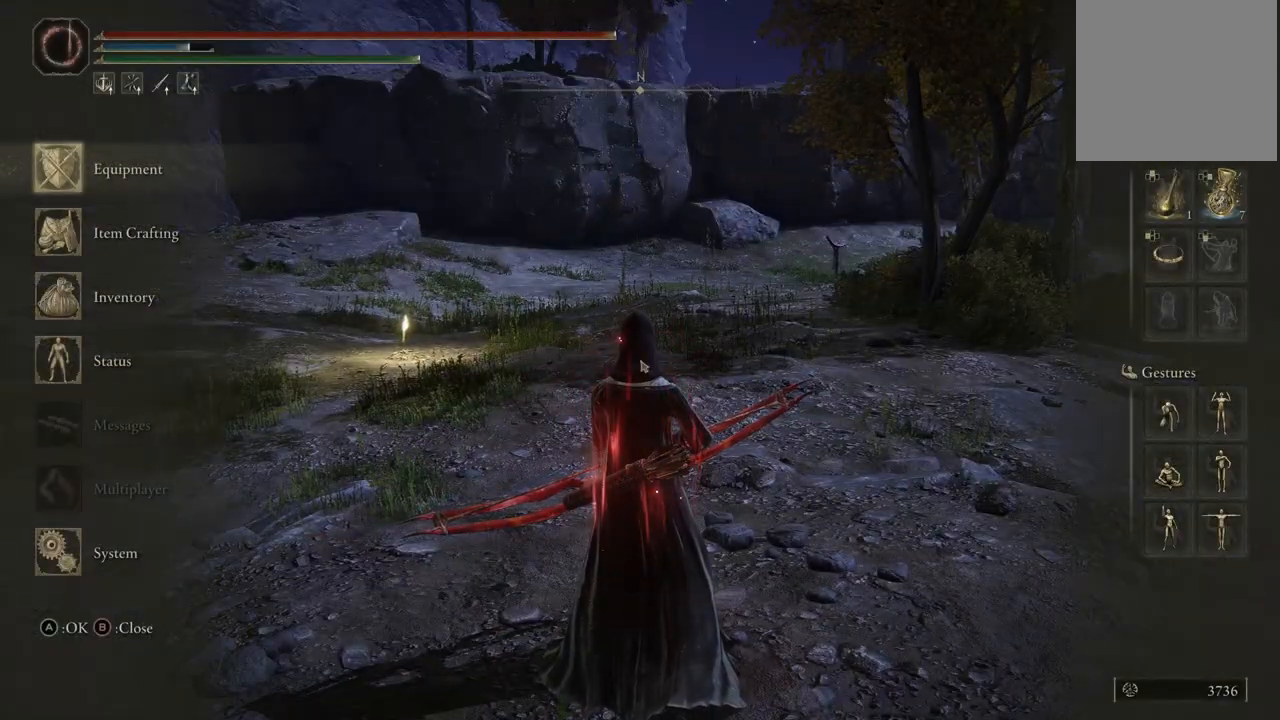
{"buttons": [], "left_stick": "center", "right_stick": "center", "events": [[50, "A", "down"], [200, "A", "up"]]}
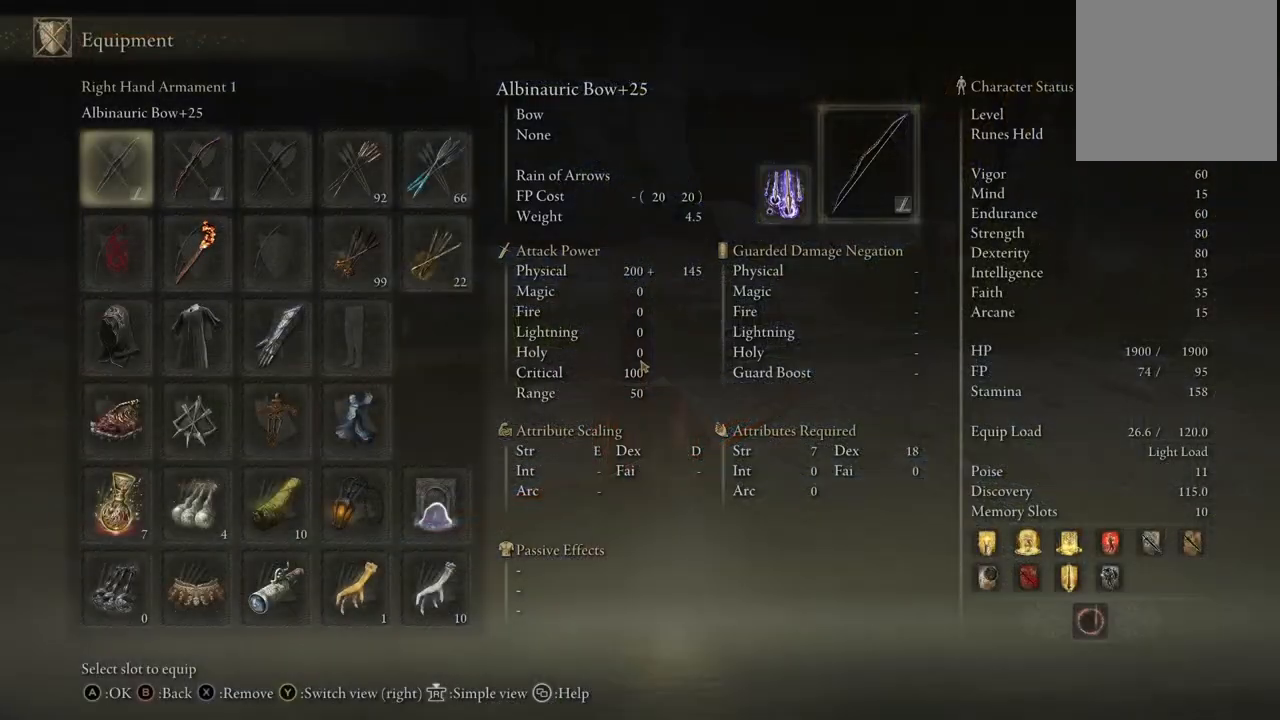
{"buttons": ["DPAD_DOWN"], "left_stick": "center", "right_stick": "center", "events": [[50, "DPAD_RIGHT", "down"], [167, "DPAD_RIGHT", "up"], [267, "DPAD_RIGHT", "down"], [367, "DPAD_RIGHT", "up"], [483, "DPAD_DOWN", "down"]]}
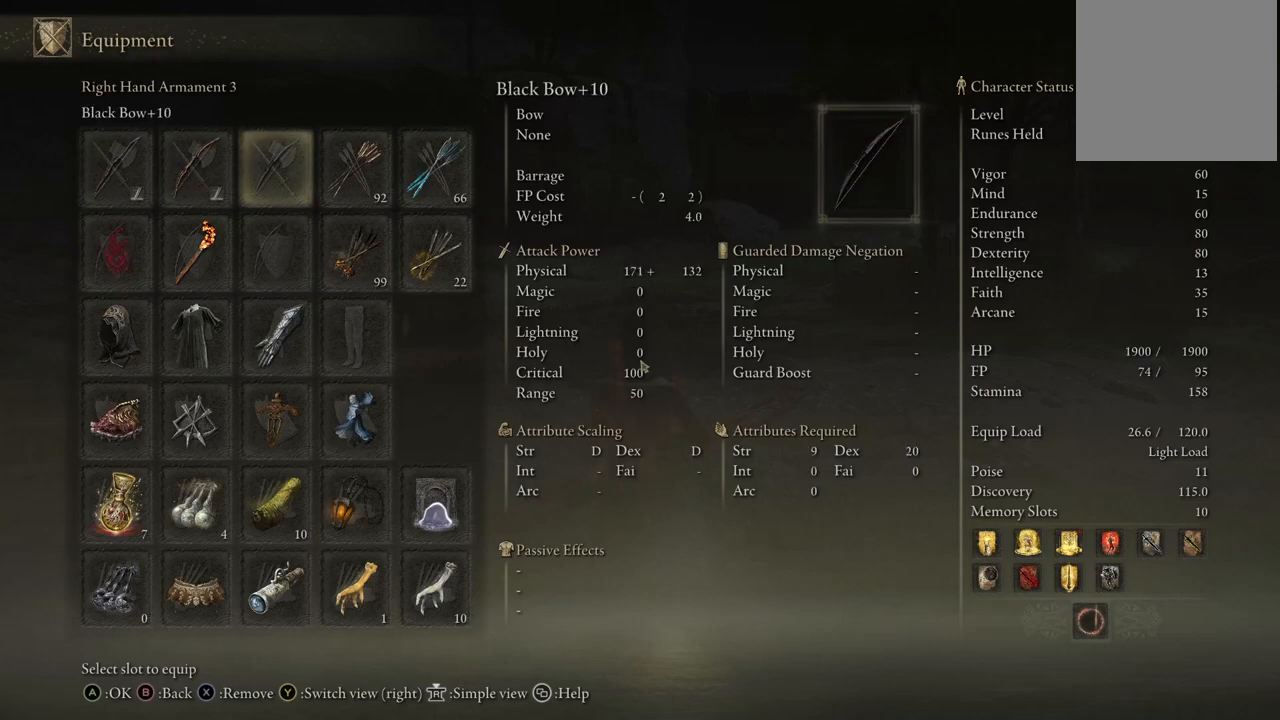
{"buttons": ["A"], "left_stick": "center", "right_stick": "center", "events": [[83, "DPAD_DOWN", "up"], [167, "DPAD_DOWN", "down"], [217, "DPAD_DOWN", "up"], [350, "DPAD_RIGHT", "down"], [467, "DPAD_RIGHT", "up"], [500, "A", "down"]]}
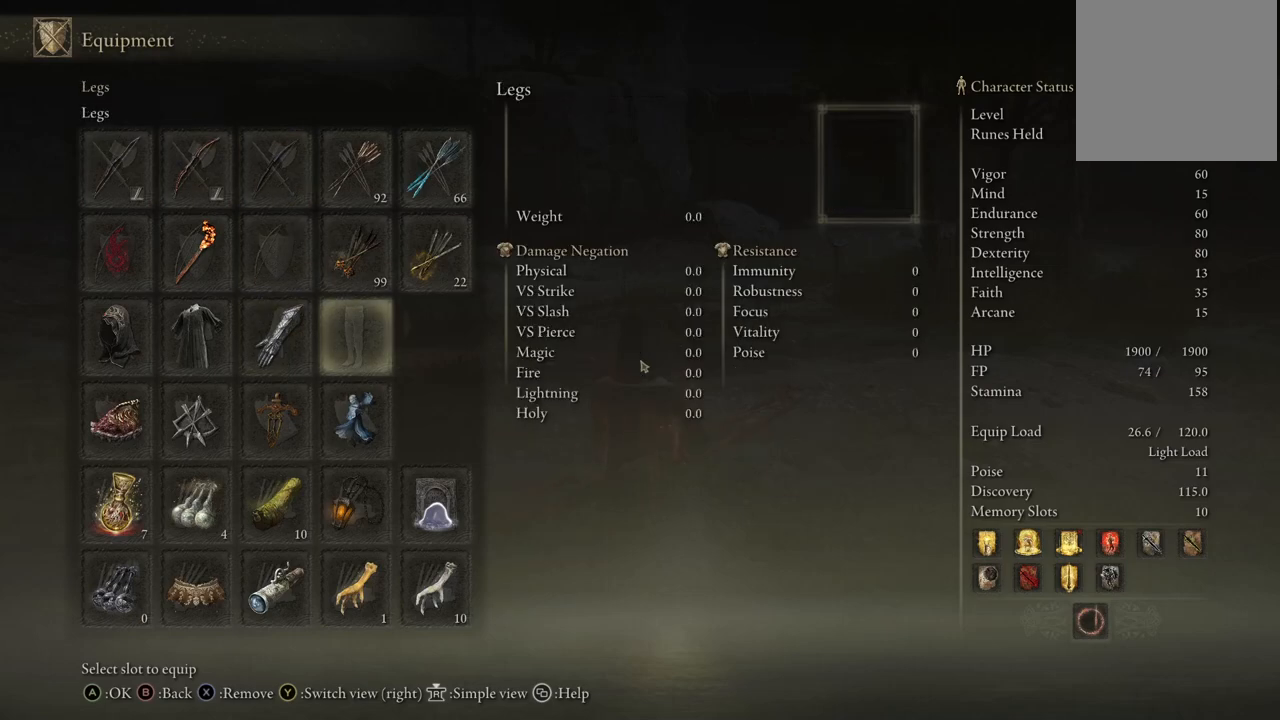
{"buttons": [], "left_stick": "center", "right_stick": "center", "events": [[100, "A", "up"]]}
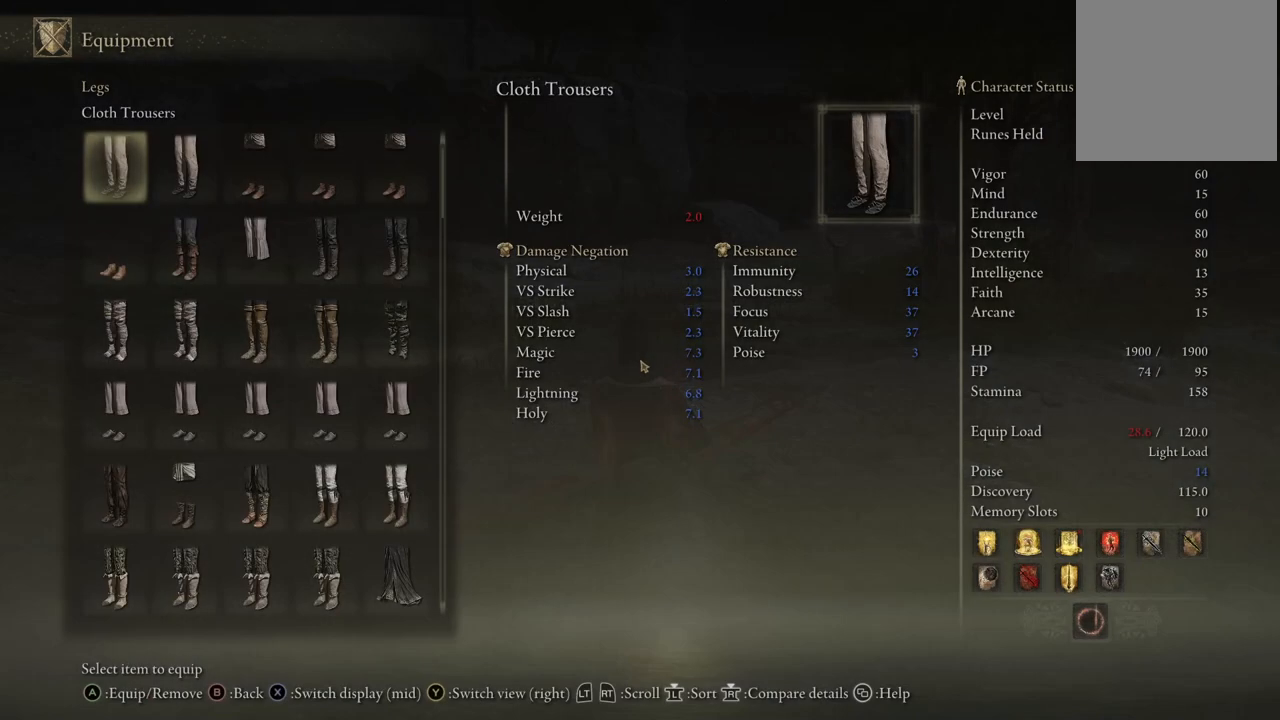
{"buttons": [], "left_stick": "center", "right_stick": "center", "events": [[33, "DPAD_DOWN", "down"], [400, "DPAD_DOWN", "up"]]}
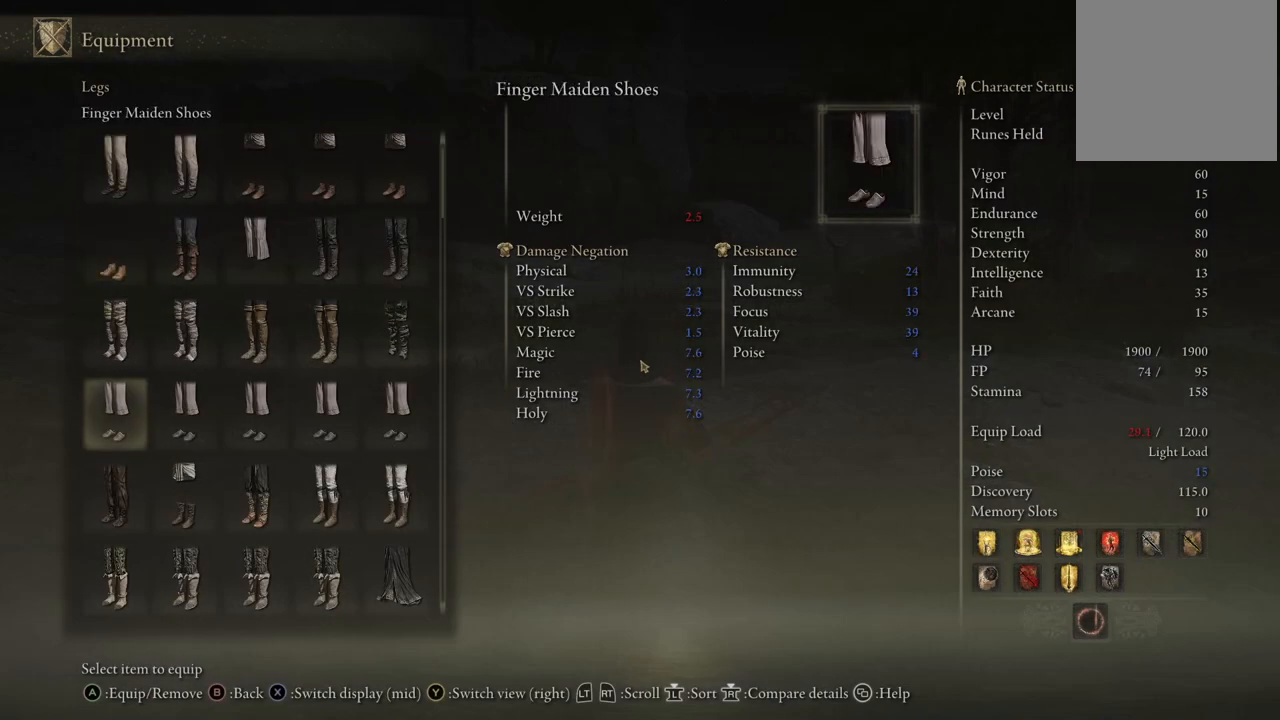
{"buttons": [], "left_stick": "center", "right_stick": "center", "events": [[17, "DPAD_RIGHT", "down"], [383, "DPAD_RIGHT", "up"]]}
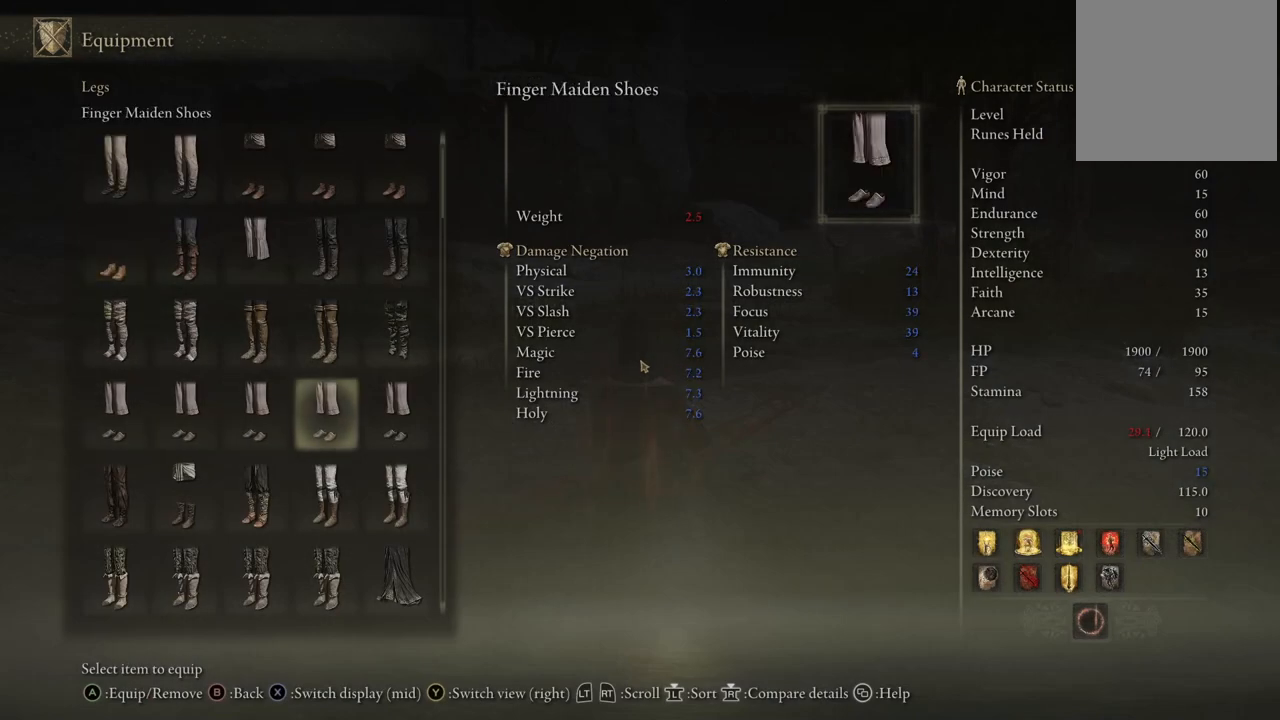
{"buttons": [], "left_stick": "center", "right_stick": "center", "events": [[17, "DPAD_DOWN", "down"], [150, "DPAD_DOWN", "up"], [300, "DPAD_RIGHT", "down"], [383, "DPAD_RIGHT", "up"]]}
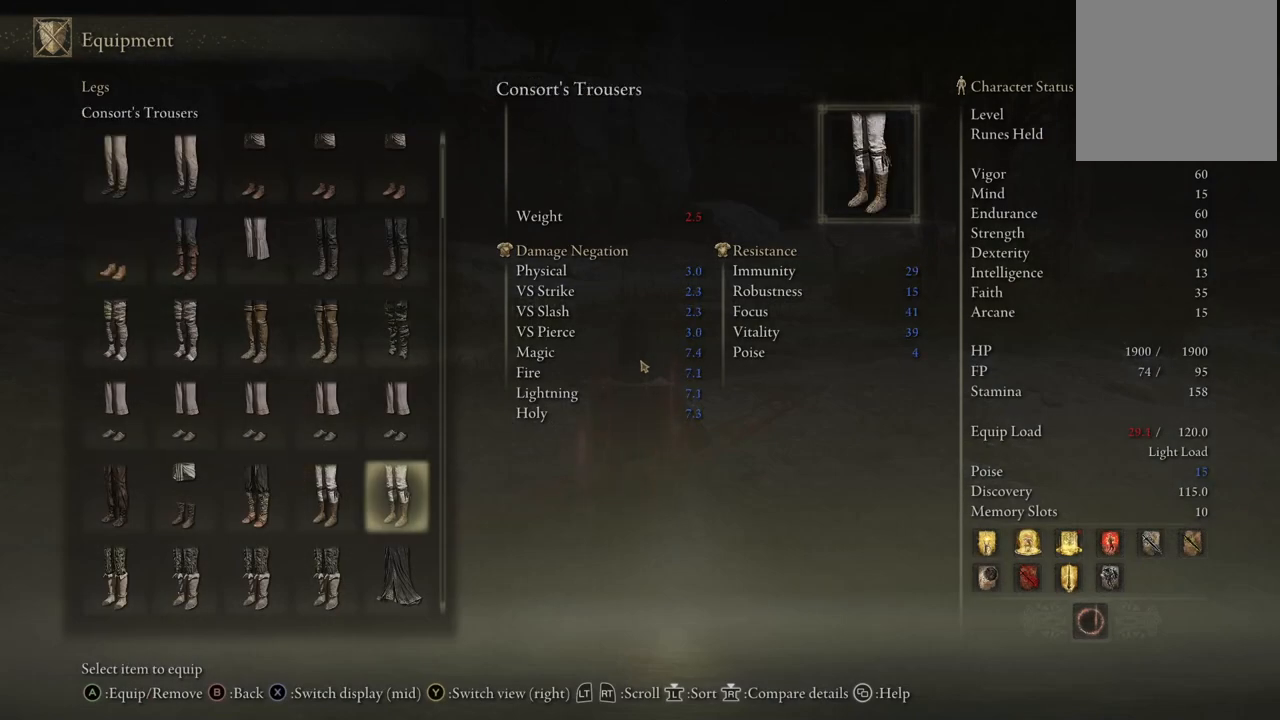
{"buttons": [], "left_stick": "center", "right_stick": "center", "events": [[67, "DPAD_DOWN", "down"], [150, "DPAD_DOWN", "up"]]}
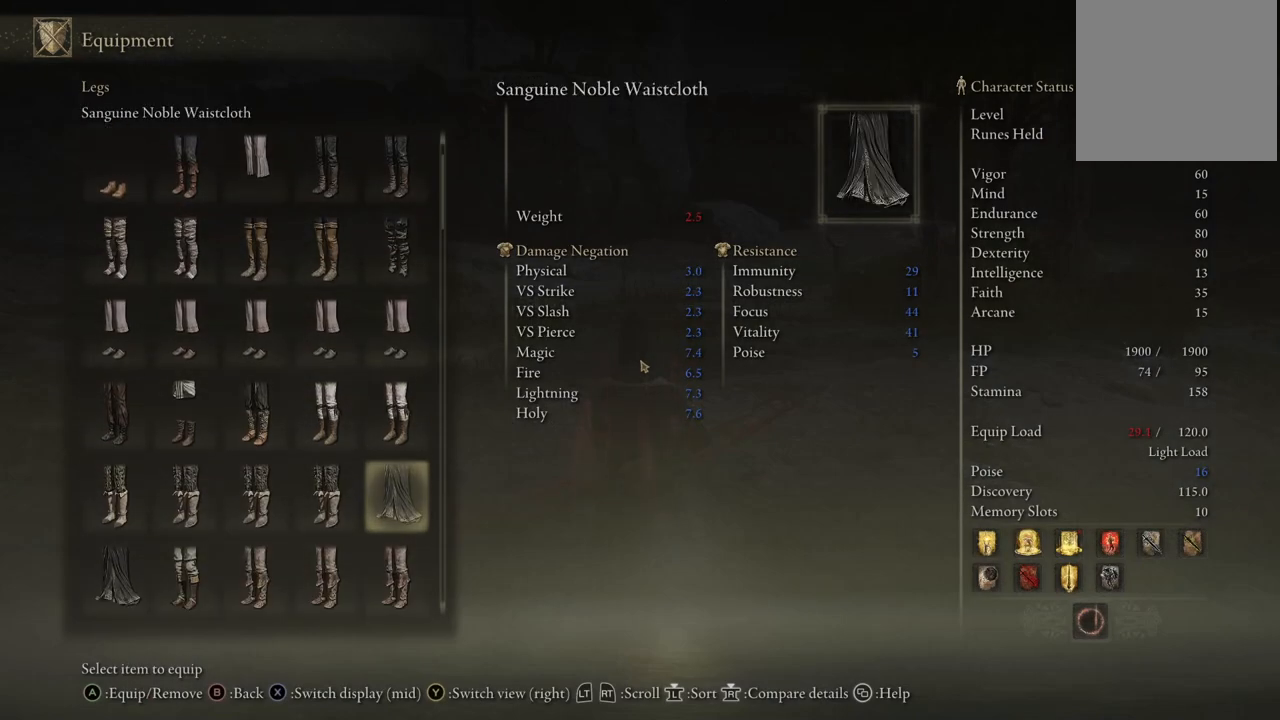
{"buttons": [], "left_stick": "center", "right_stick": "center", "events": []}
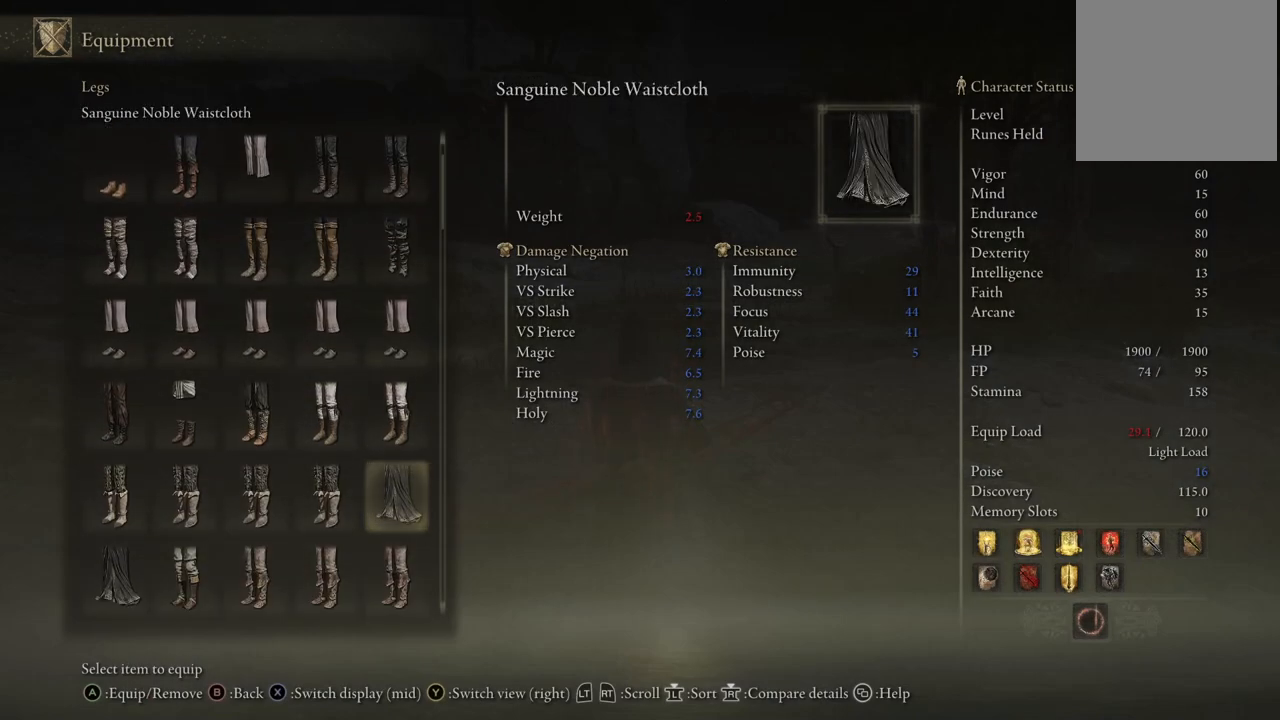
{"buttons": [], "left_stick": "center", "right_stick": "center", "events": [[383, "DPAD_DOWN", "down"], [500, "DPAD_DOWN", "up"]]}
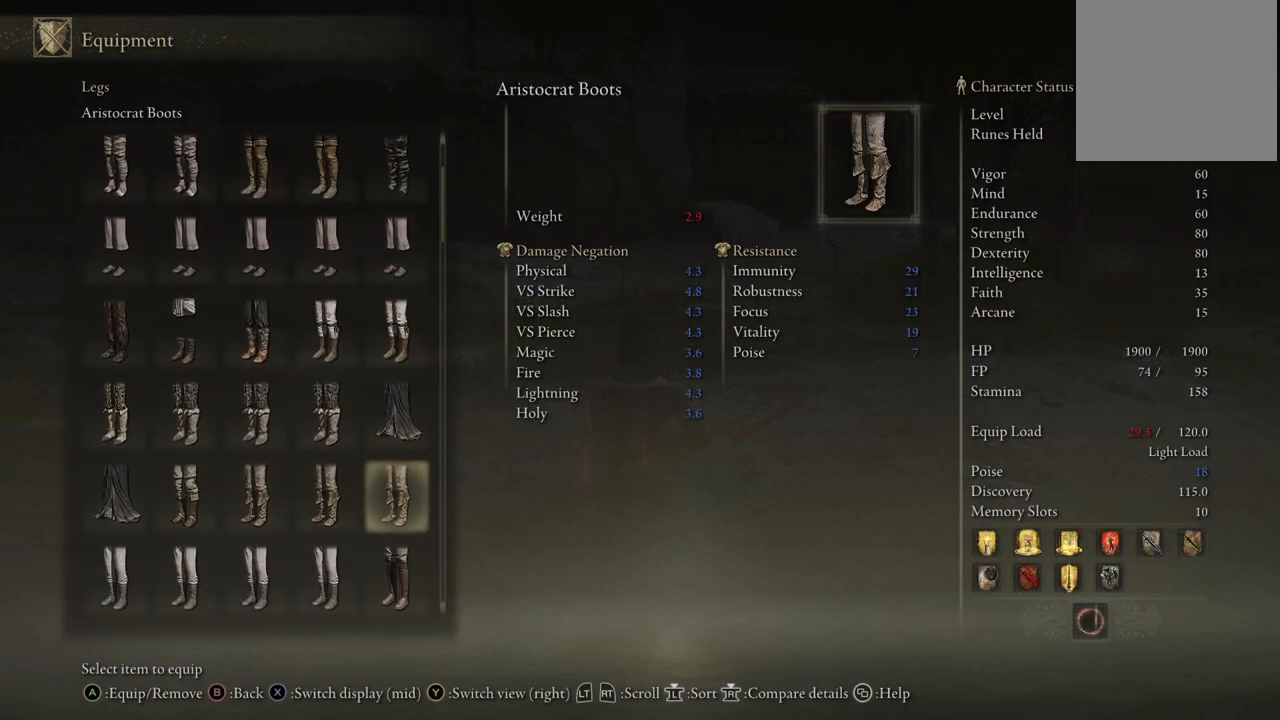
{"buttons": [], "left_stick": "center", "right_stick": "center", "events": []}
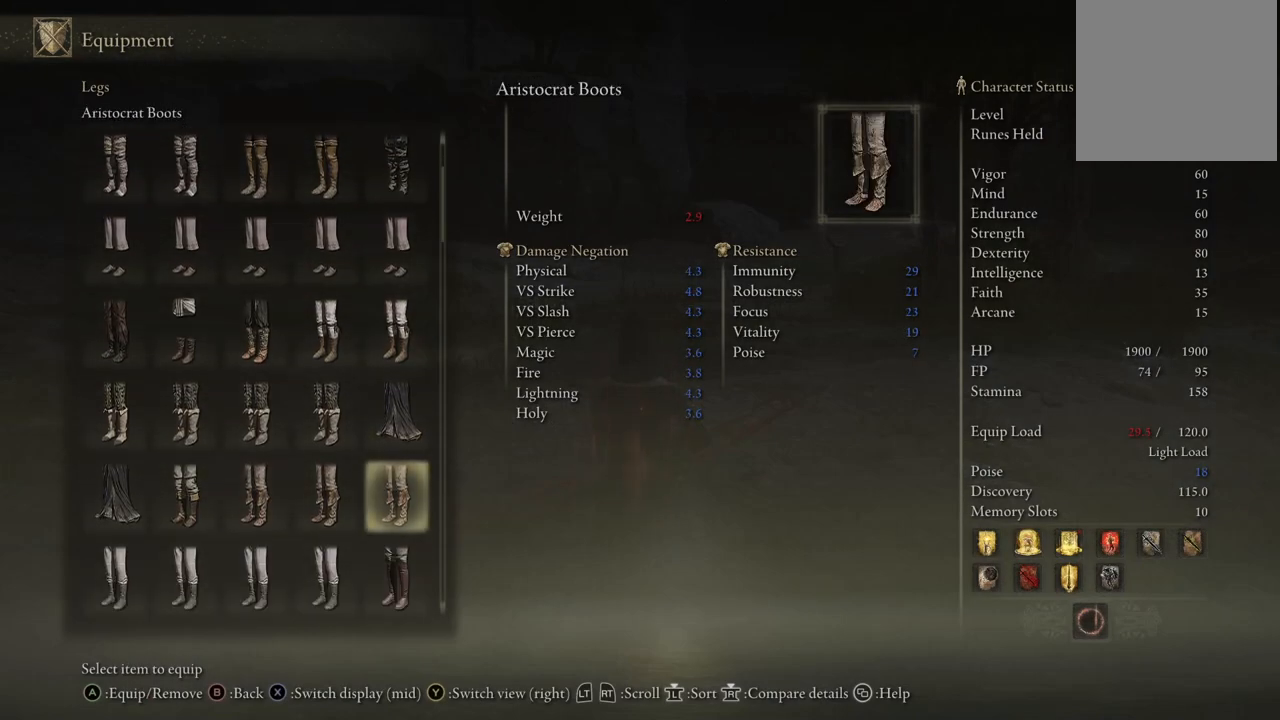
{"buttons": ["DPAD_DOWN"], "left_stick": "center", "right_stick": "center", "events": [[83, "DPAD_UP", "down"], [200, "DPAD_UP", "up"], [400, "DPAD_DOWN", "down"]]}
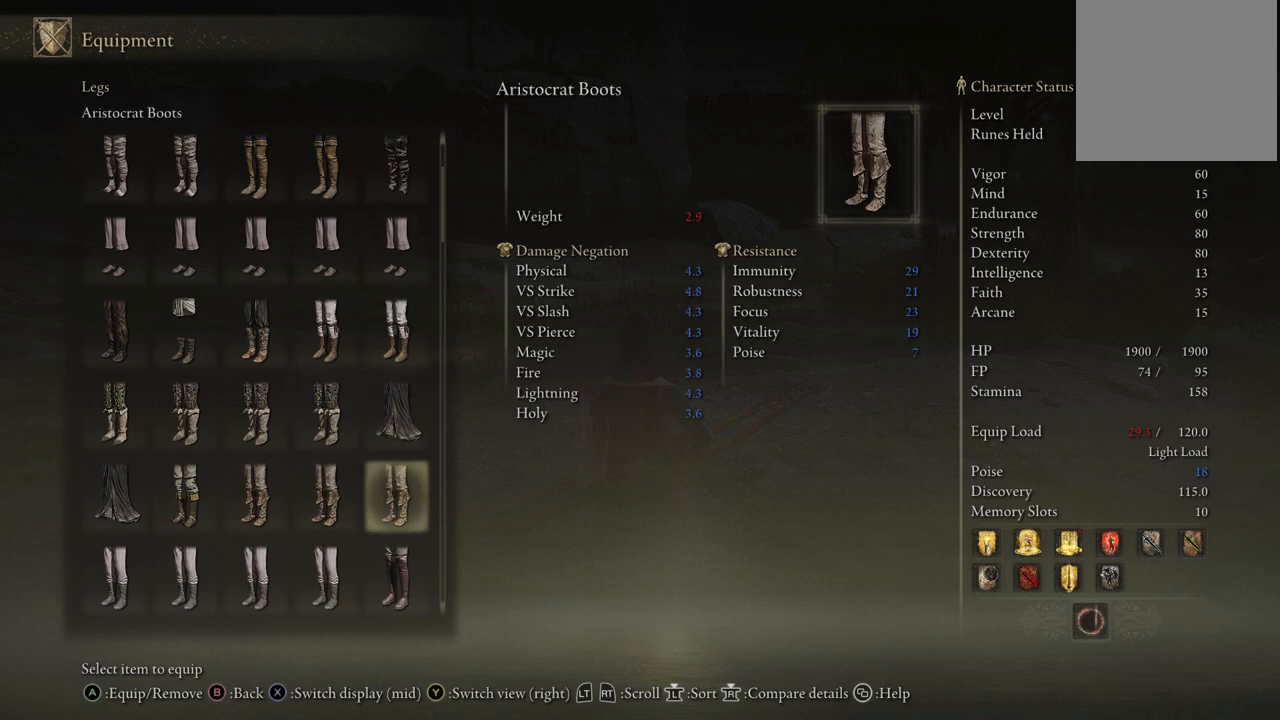
{"buttons": [], "left_stick": "center", "right_stick": "center", "events": [[17, "DPAD_DOWN", "up"], [167, "DPAD_LEFT", "down"], [267, "DPAD_LEFT", "up"], [333, "DPAD_LEFT", "down"], [417, "DPAD_LEFT", "up"]]}
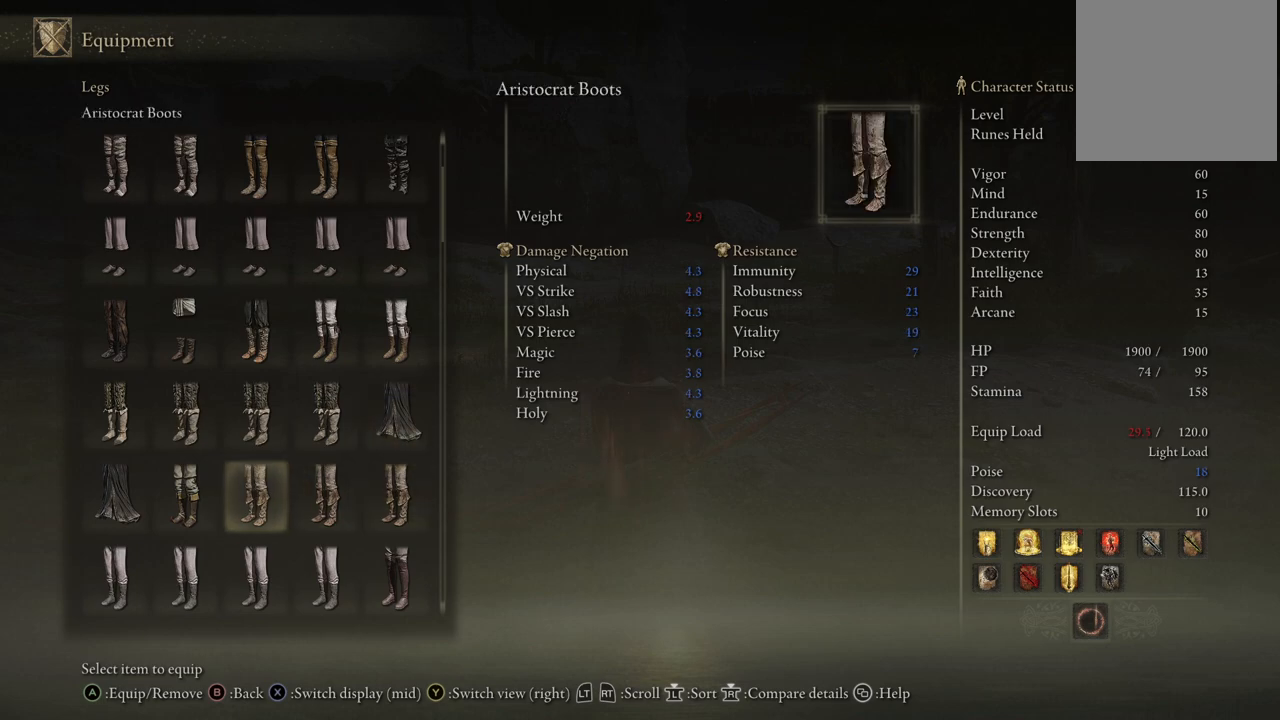
{"buttons": [], "left_stick": "center", "right_stick": "center", "events": [[17, "DPAD_LEFT", "down"], [83, "DPAD_LEFT", "up"], [183, "DPAD_LEFT", "down"], [267, "DPAD_LEFT", "up"]]}
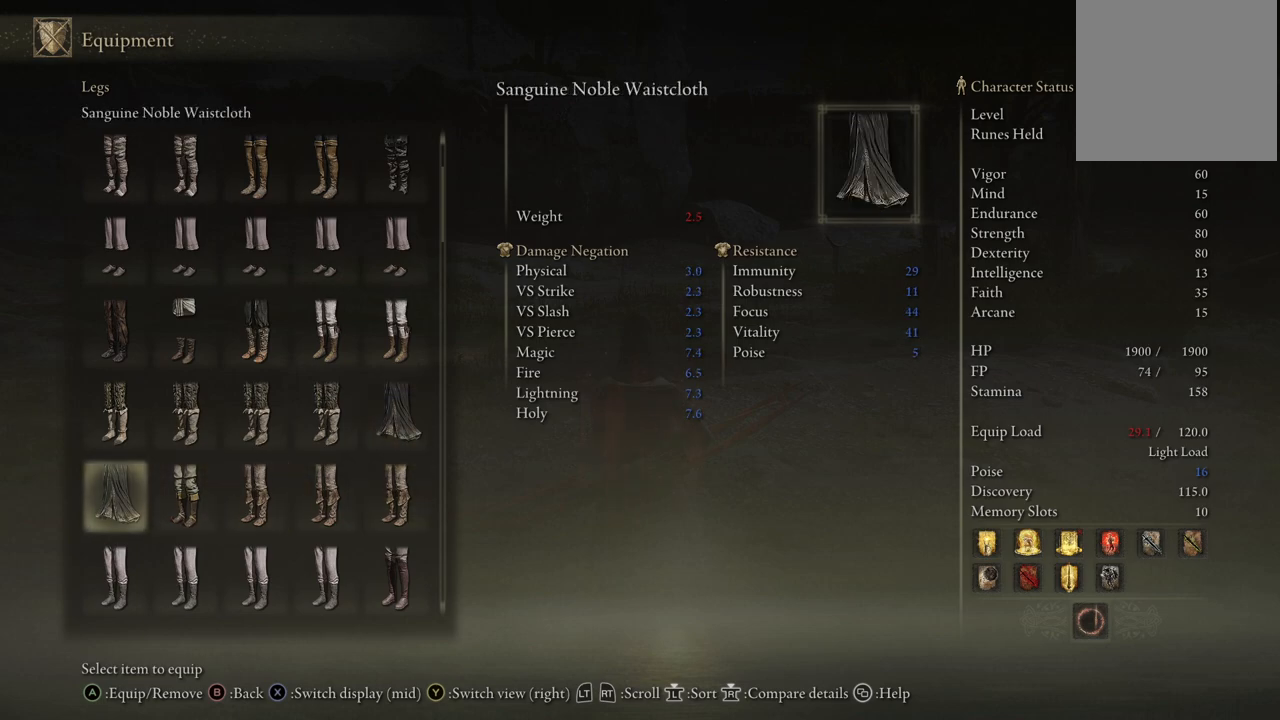
{"buttons": [], "left_stick": "center", "right_stick": "center", "events": [[167, "DPAD_LEFT", "down"], [267, "DPAD_LEFT", "up"]]}
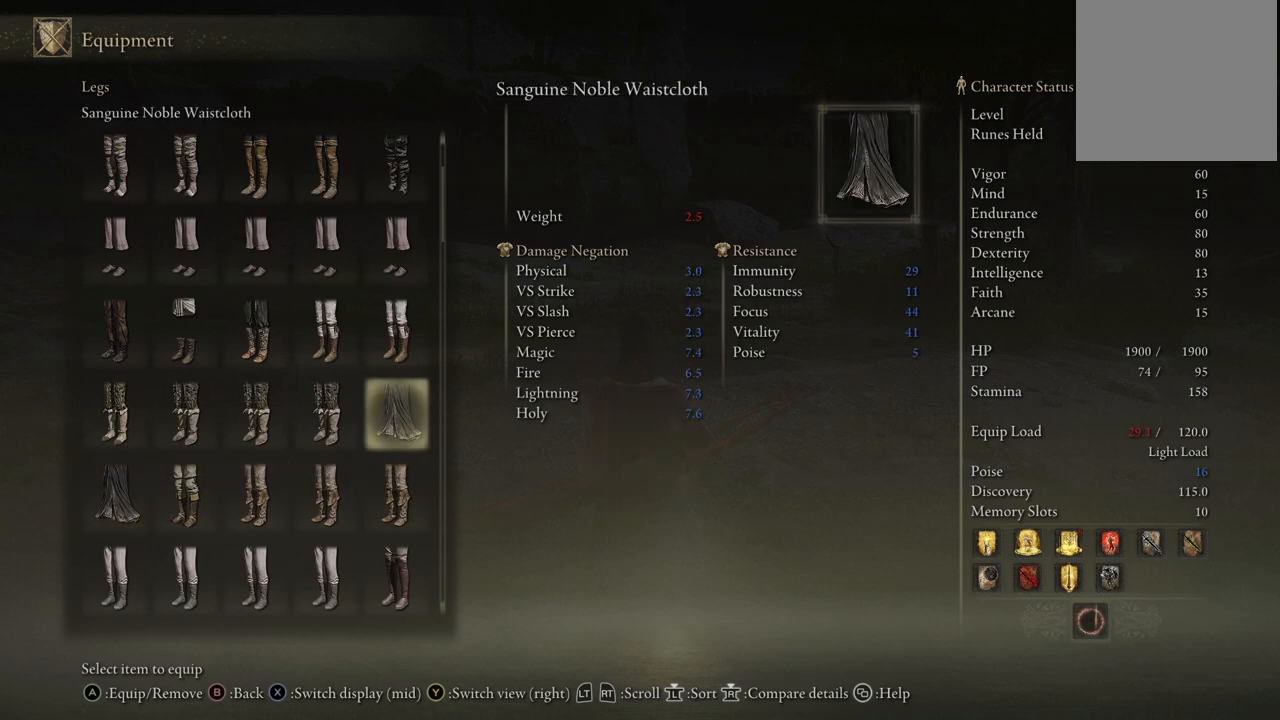
{"buttons": [], "left_stick": "center", "right_stick": "center", "events": [[133, "A", "down"], [200, "A", "up"]]}
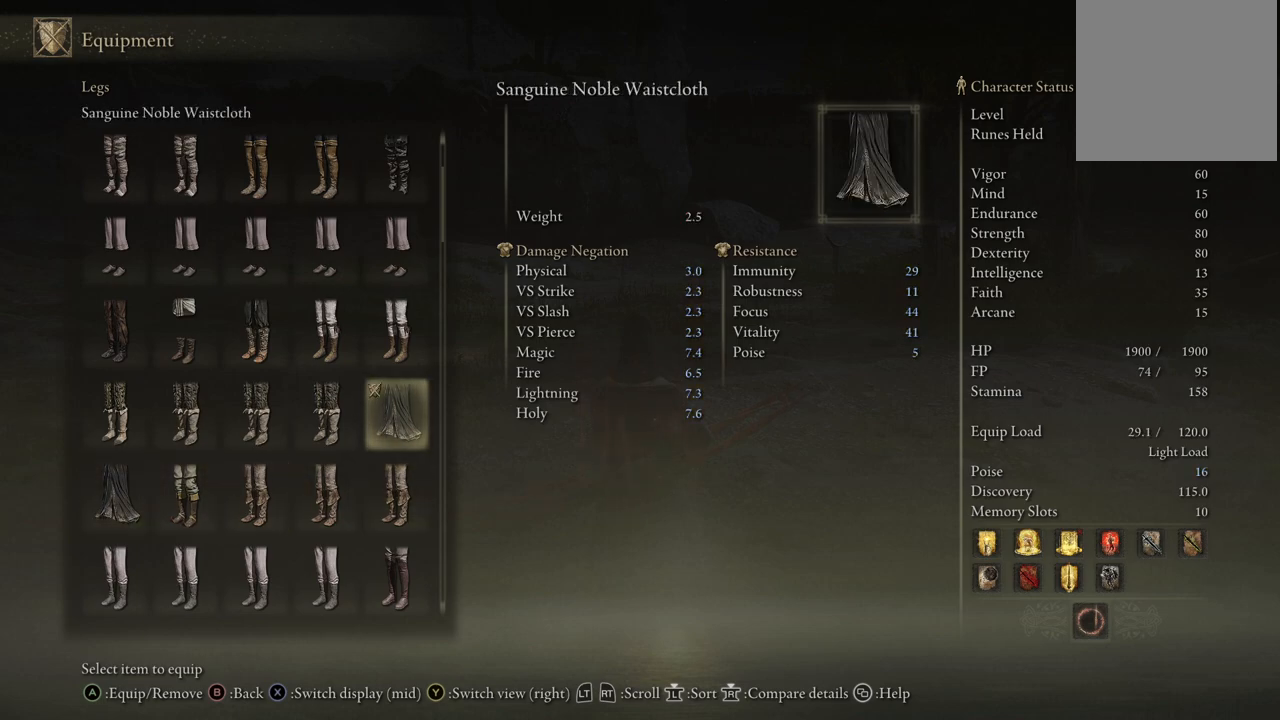
{"buttons": ["DPAD_DOWN"], "left_stick": "center", "right_stick": "center", "events": [[467, "DPAD_DOWN", "down"]]}
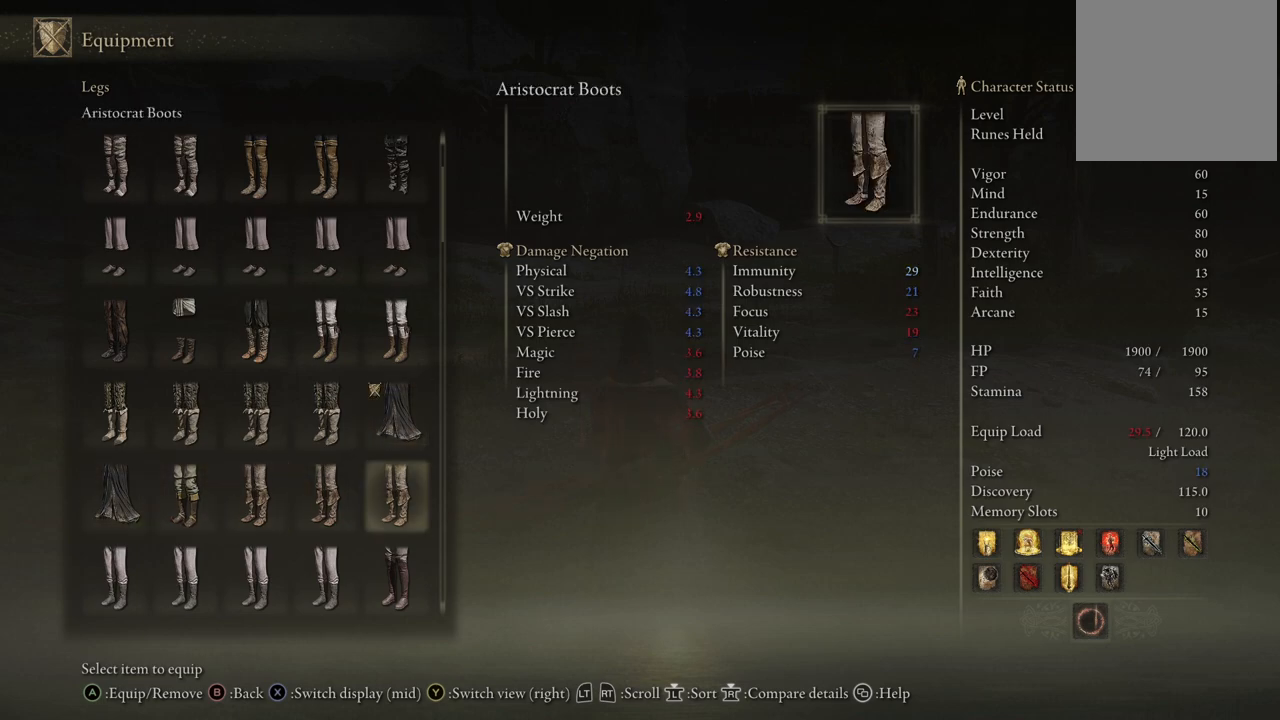
{"buttons": [], "left_stick": "center", "right_stick": "center", "events": [[67, "DPAD_DOWN", "up"], [183, "DPAD_DOWN", "down"], [350, "DPAD_DOWN", "up"]]}
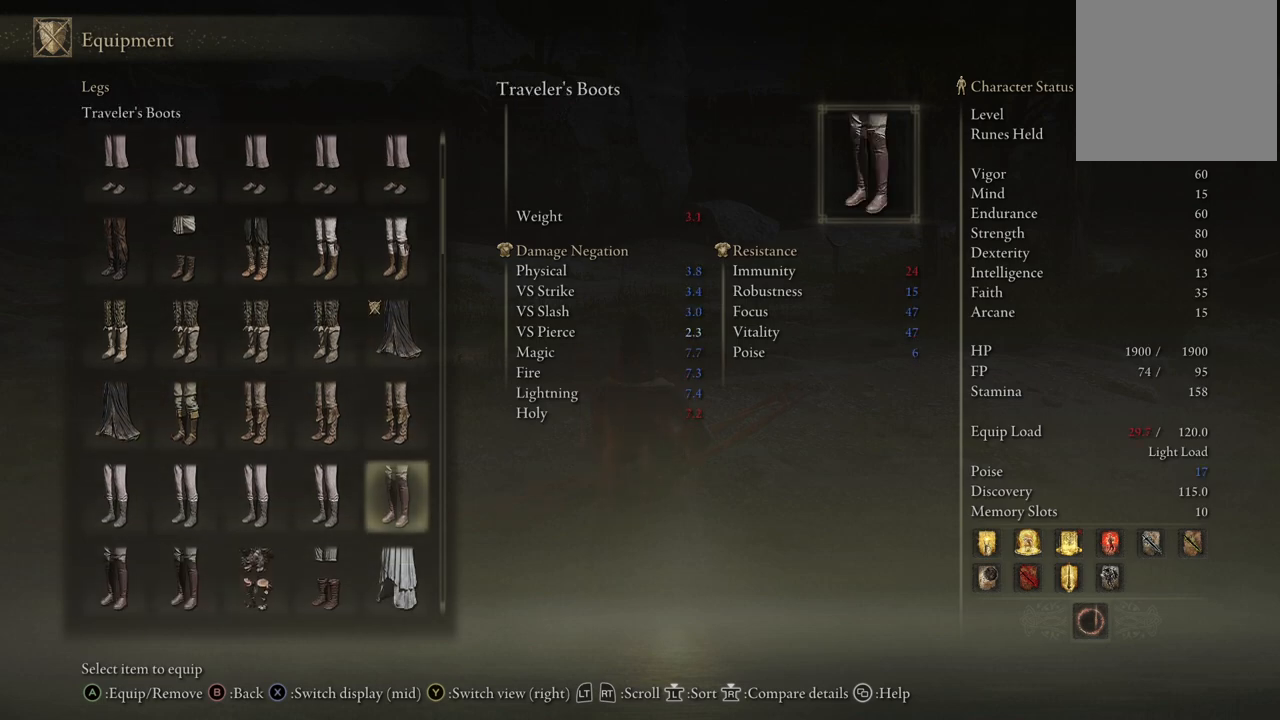
{"buttons": [], "left_stick": "center", "right_stick": "center", "events": [[300, "DPAD_DOWN", "down"], [417, "DPAD_DOWN", "up"]]}
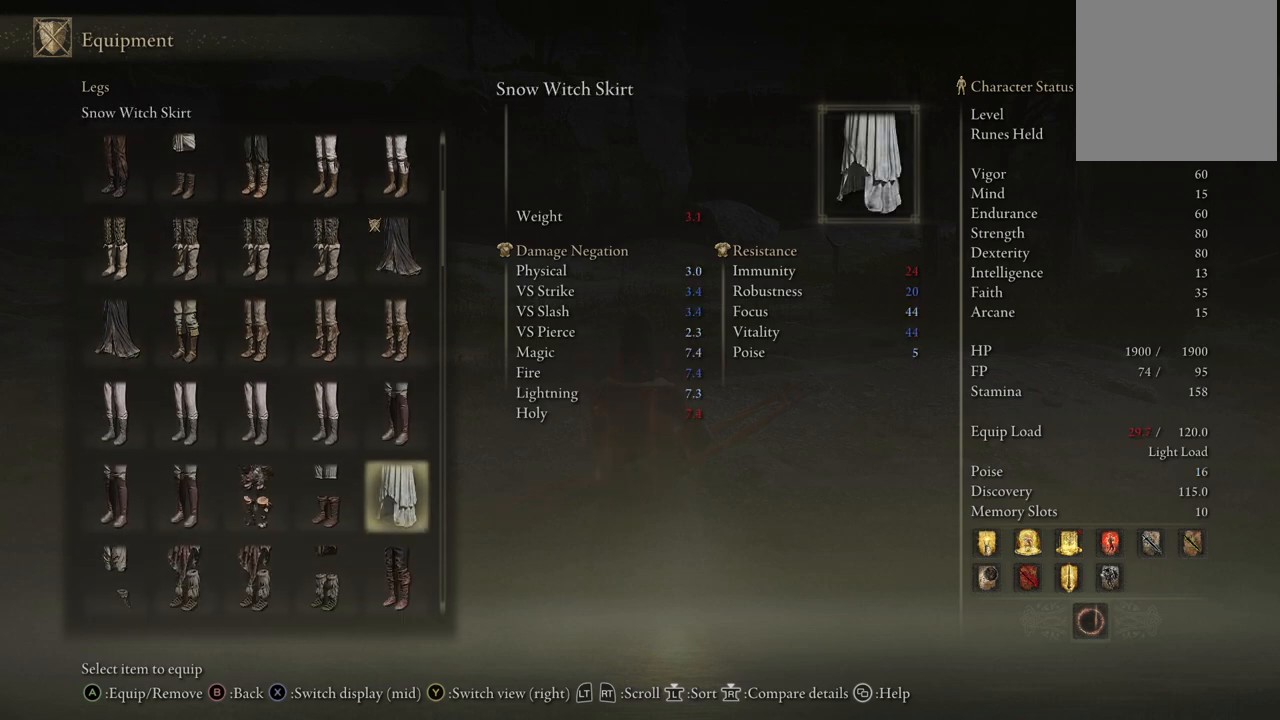
{"buttons": ["DPAD_DOWN"], "left_stick": "center", "right_stick": "center", "events": [[200, "DPAD_UP", "down"], [283, "DPAD_UP", "up"], [433, "DPAD_DOWN", "down"]]}
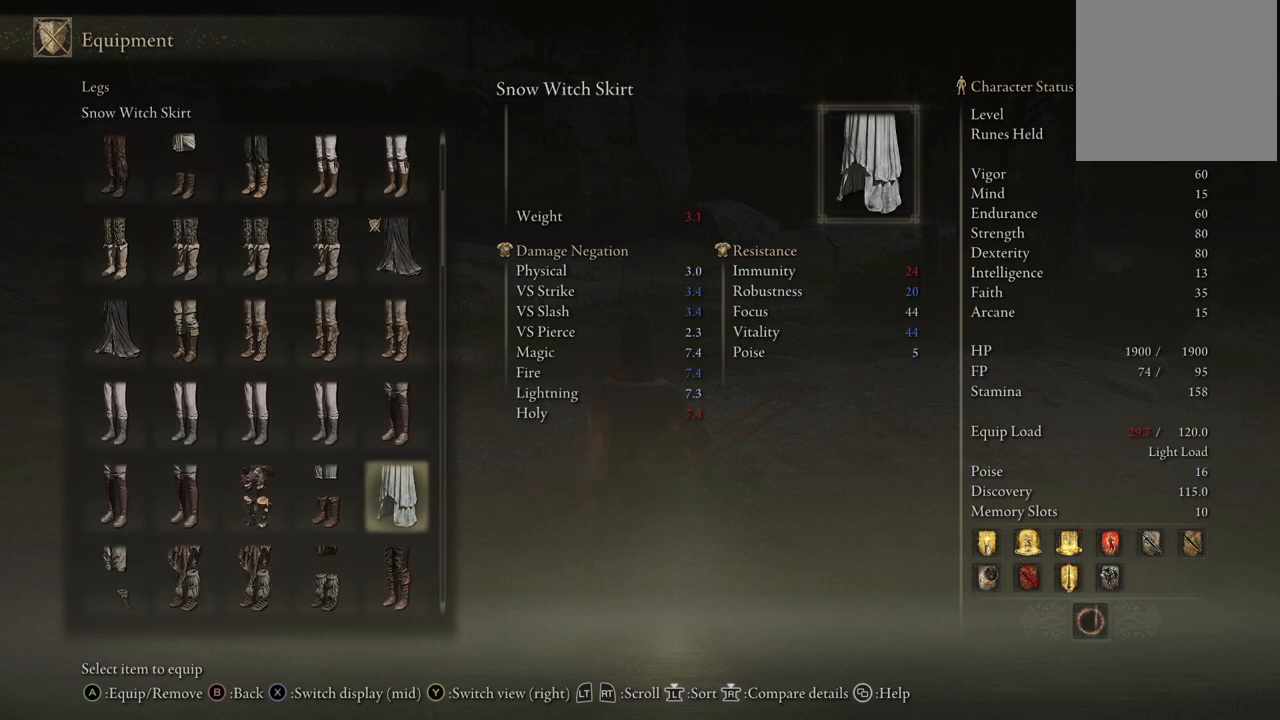
{"buttons": [], "left_stick": "center", "right_stick": "center", "events": [[150, "DPAD_DOWN", "up"]]}
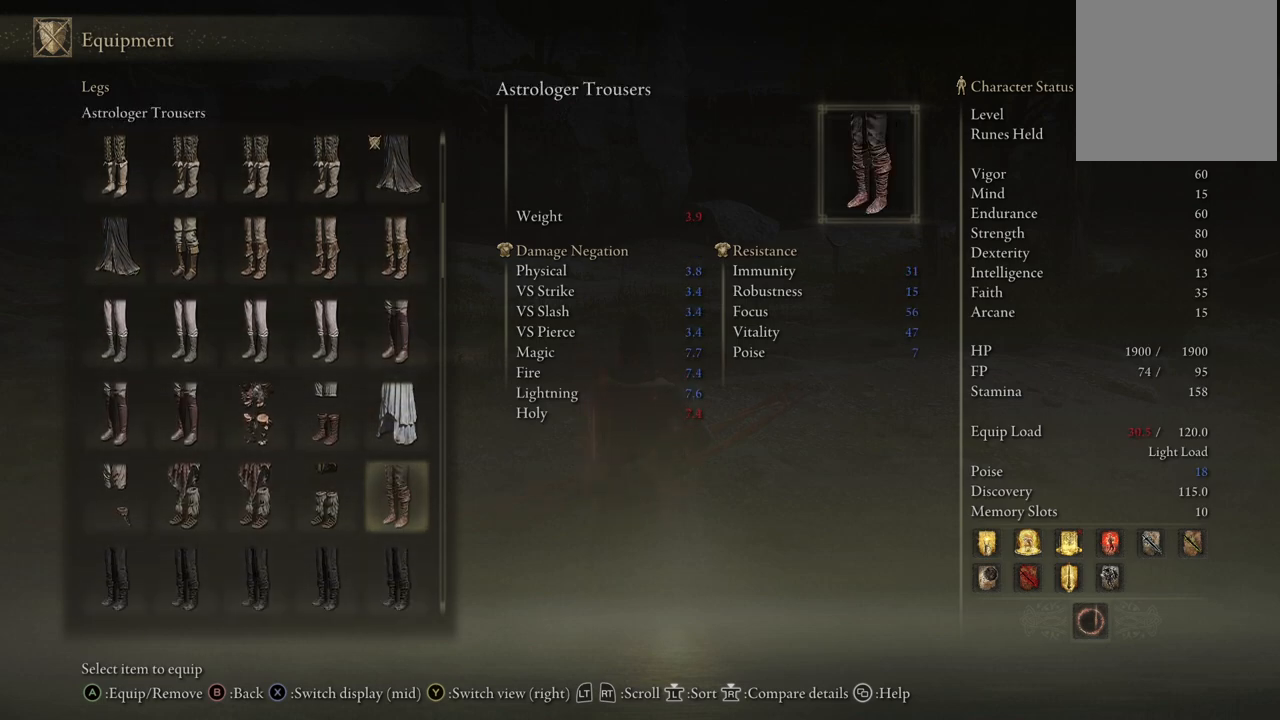
{"buttons": [], "left_stick": "center", "right_stick": "center", "events": [[167, "DPAD_DOWN", "down"], [233, "DPAD_DOWN", "up"]]}
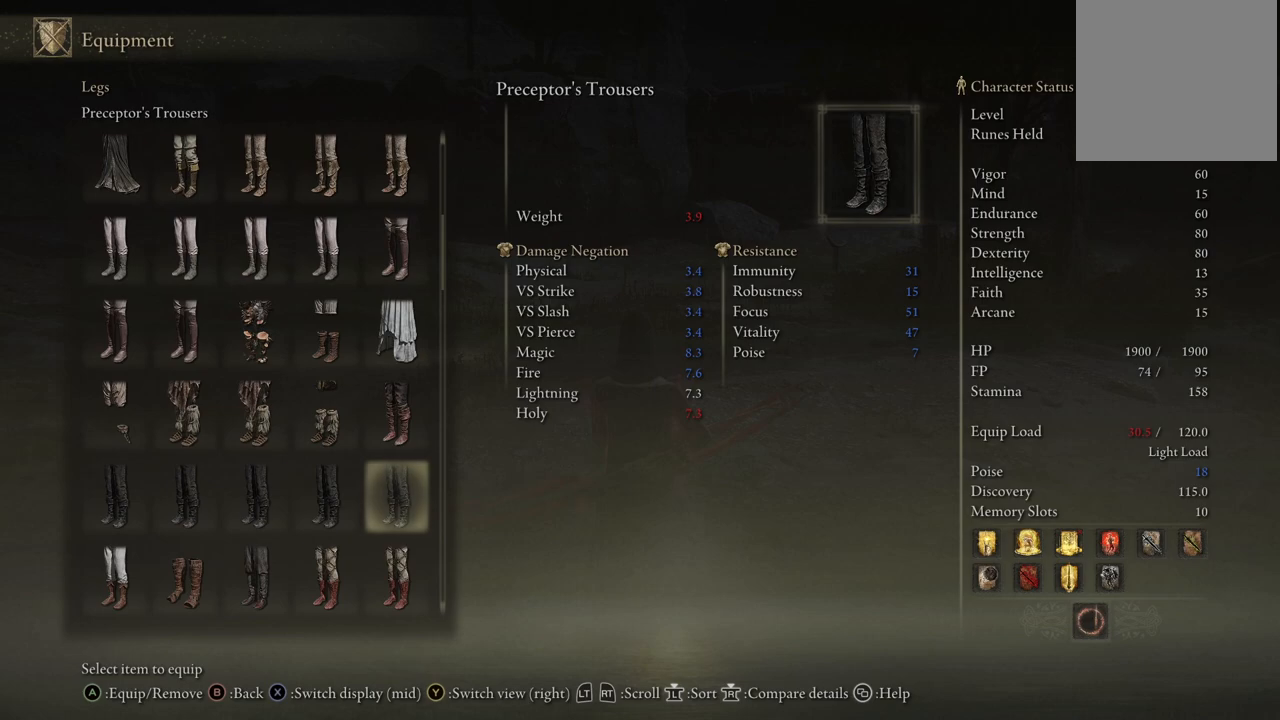
{"buttons": ["DPAD_DOWN"], "left_stick": "center", "right_stick": "center", "events": [[333, "DPAD_DOWN", "down"]]}
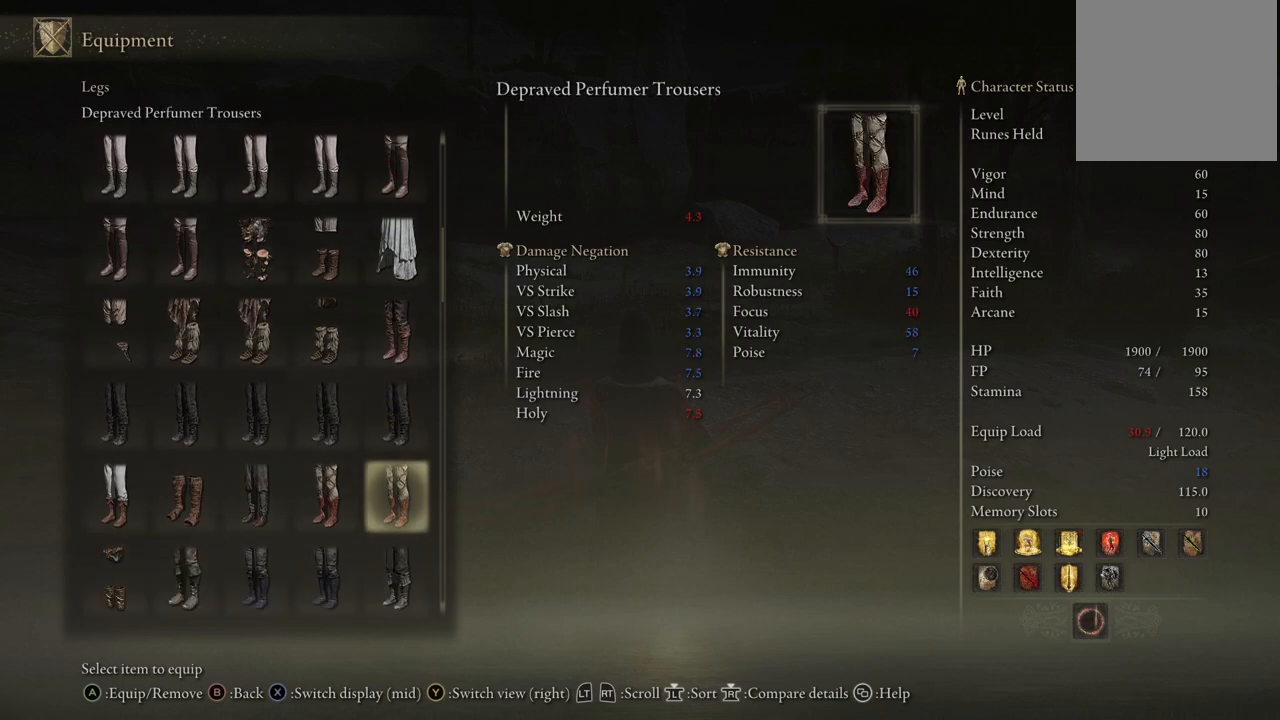
{"buttons": [], "left_stick": "center", "right_stick": "center", "events": [[233, "DPAD_DOWN", "up"]]}
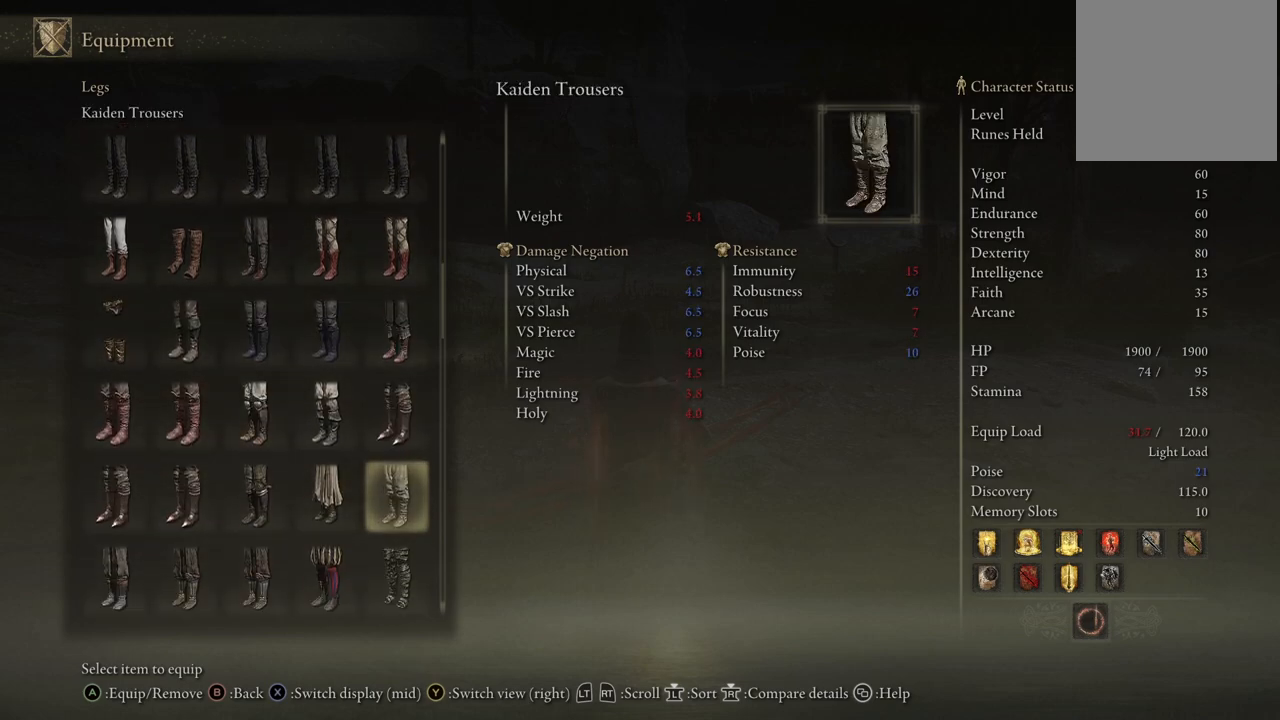
{"buttons": [], "left_stick": "center", "right_stick": "center", "events": [[33, "DPAD_DOWN", "down"], [217, "DPAD_DOWN", "up"]]}